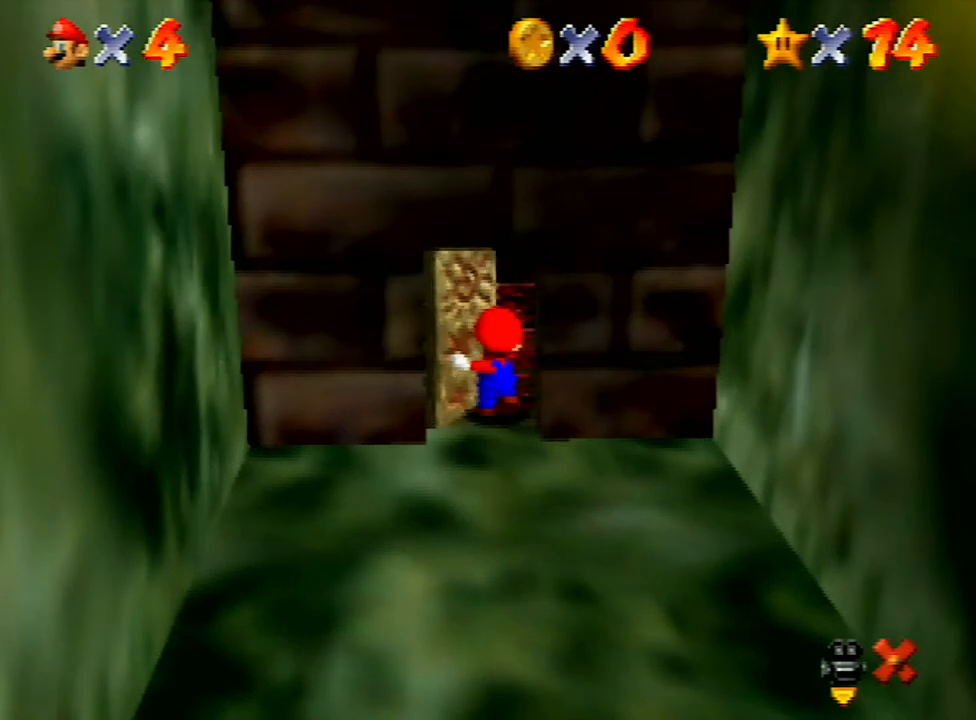
Gameplay with a controller (Nintendo layout); each line is a JSON object with the inputs held at the frame after it. "events" lists button and stick changes between this image and that frame as [ms after this image, input, new state], when the widget could be followed in between. Not read: L3 R3.
{"buttons": [], "left_stick": "up", "events": []}
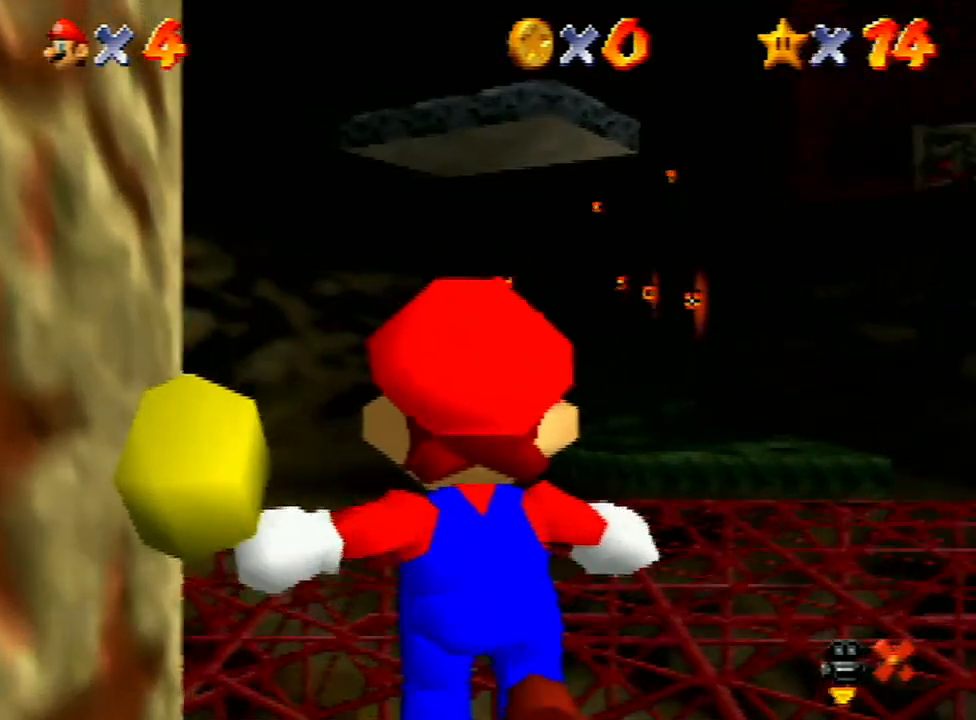
{"buttons": [], "left_stick": "up", "events": []}
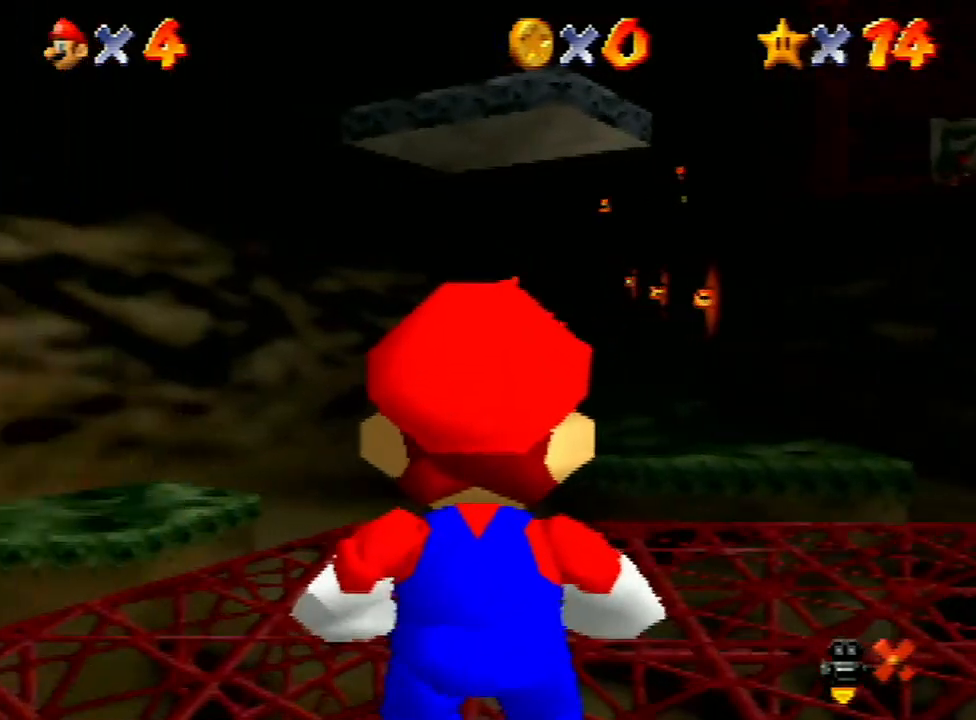
{"buttons": [], "left_stick": "up", "events": [[300, "A", "down"], [300, "B", "down"], [400, "B", "up"], [433, "A", "up"]]}
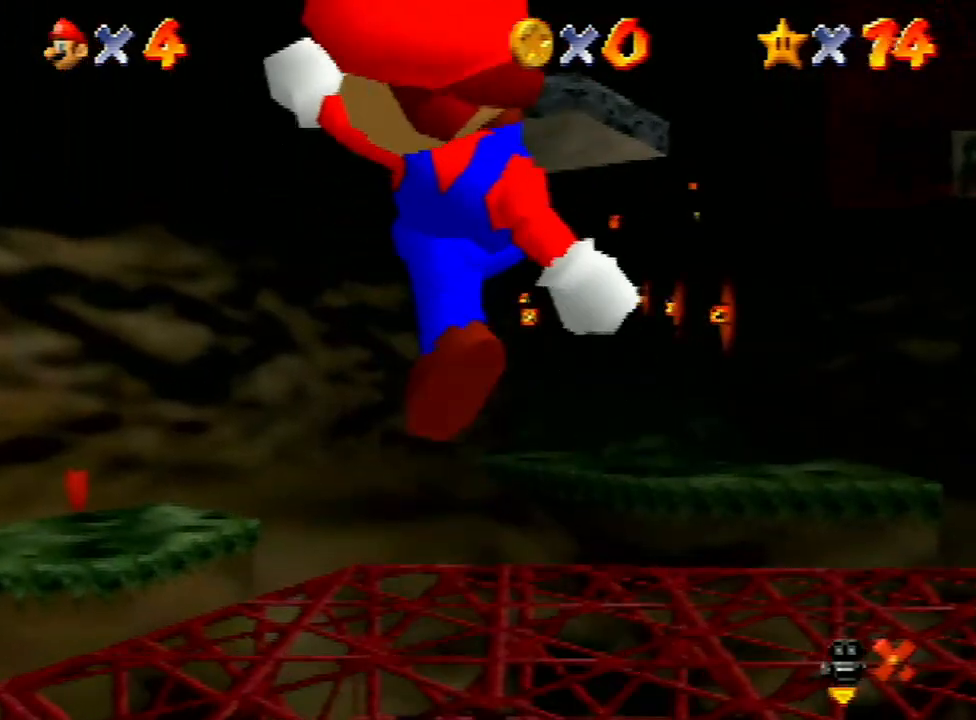
{"buttons": ["A", "Z"], "left_stick": "up", "events": [[367, "Z", "down"], [433, "A", "down"]]}
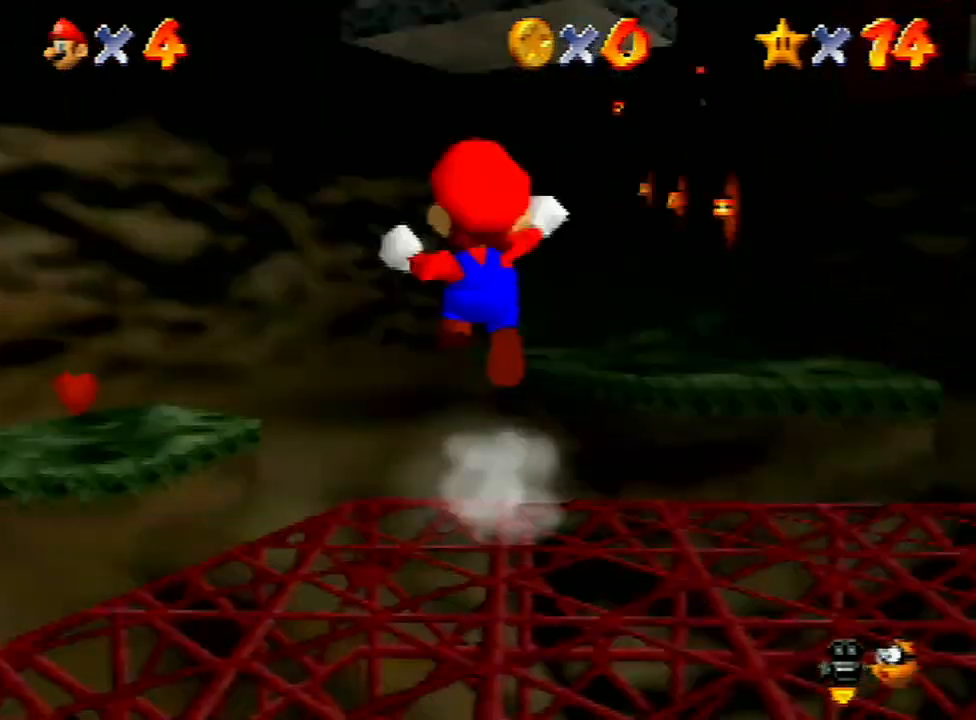
{"buttons": ["Z"], "left_stick": "up", "events": [[100, "A", "up"]]}
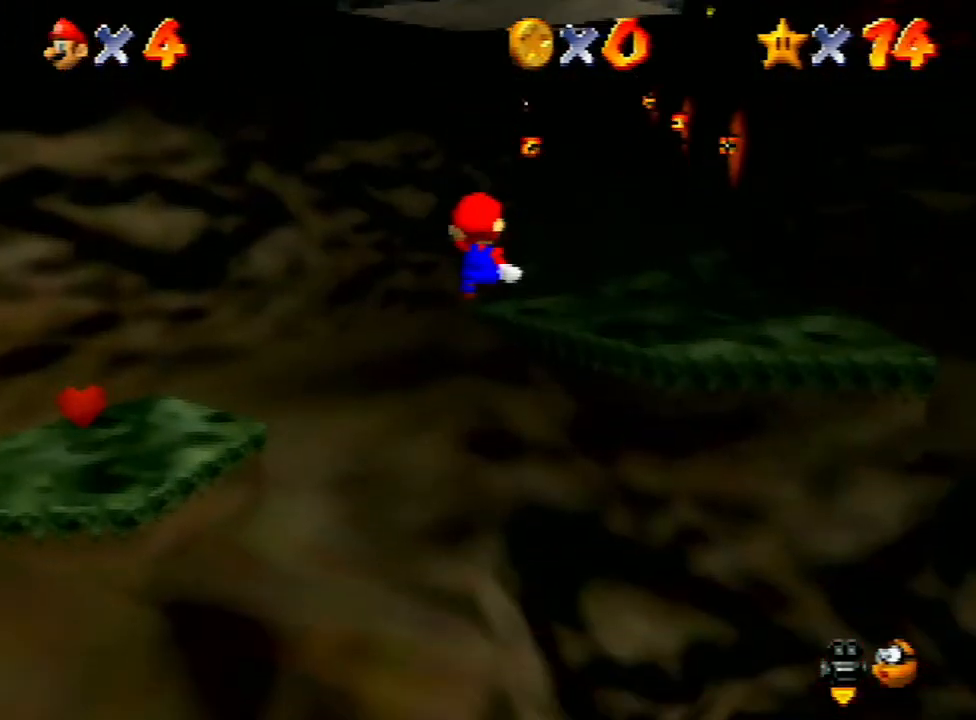
{"buttons": [], "left_stick": "up", "events": [[467, "Z", "up"]]}
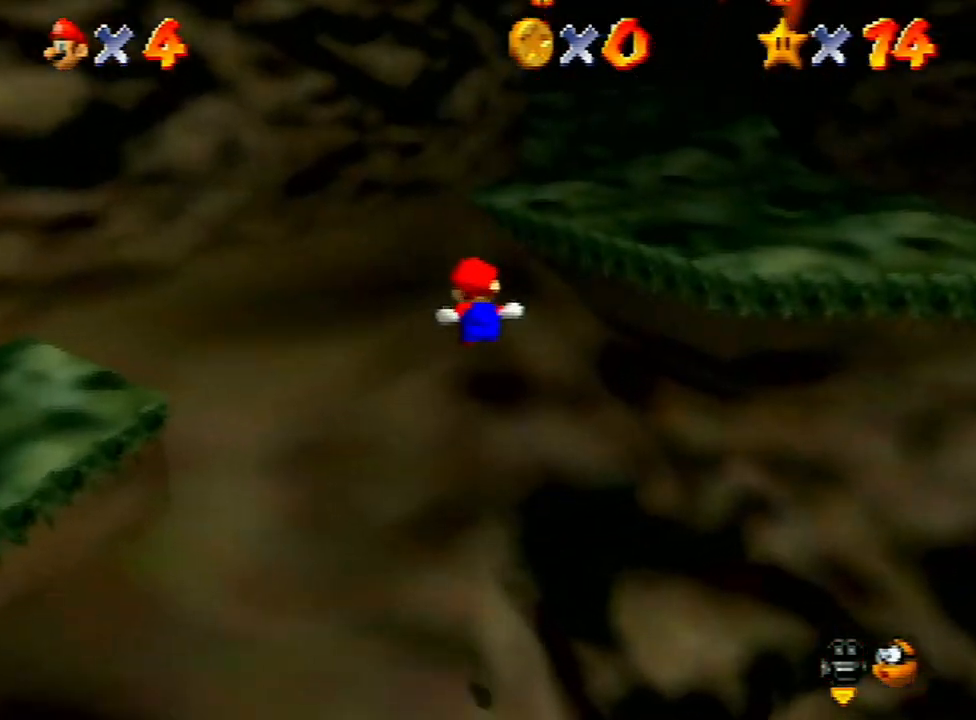
{"buttons": [], "left_stick": "up", "events": []}
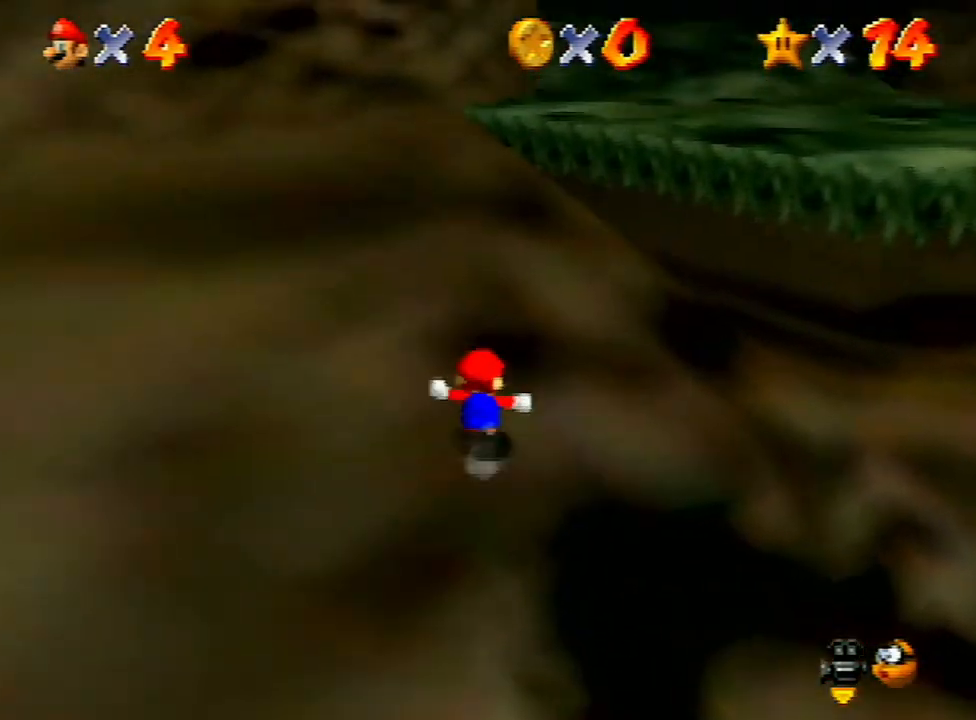
{"buttons": ["A", "B"], "left_stick": "up-right", "events": [[200, "A", "down"], [233, "B", "down"], [467, "left_stick", "up-right"]]}
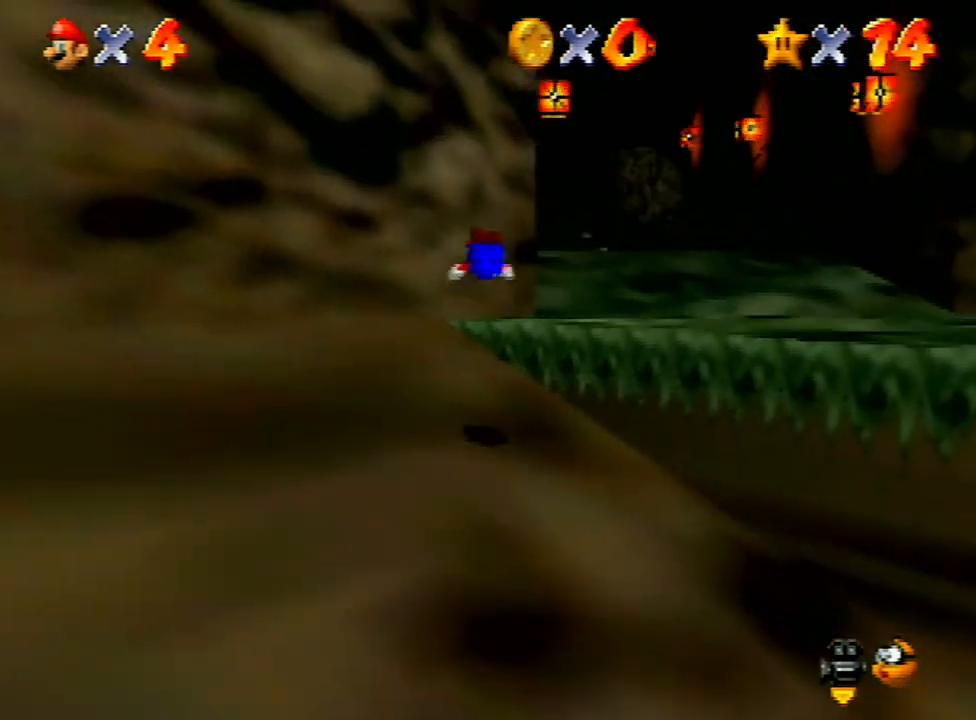
{"buttons": ["A"], "left_stick": "up-right", "events": [[100, "A", "up"], [100, "B", "up"], [500, "A", "down"]]}
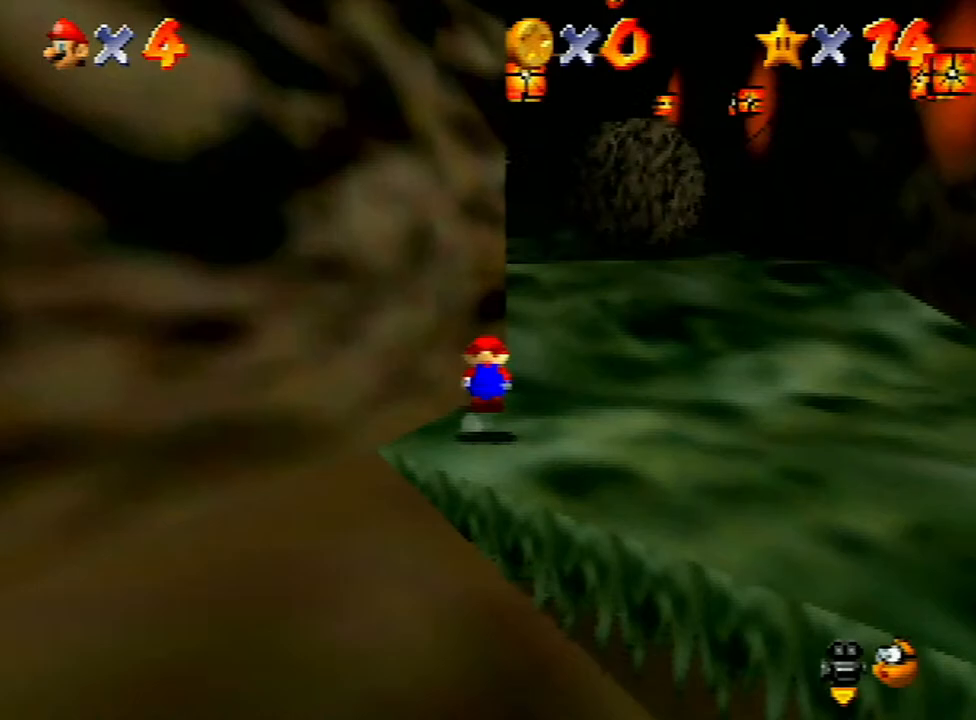
{"buttons": [], "left_stick": "up", "events": [[33, "A", "up"], [400, "left_stick", "up"]]}
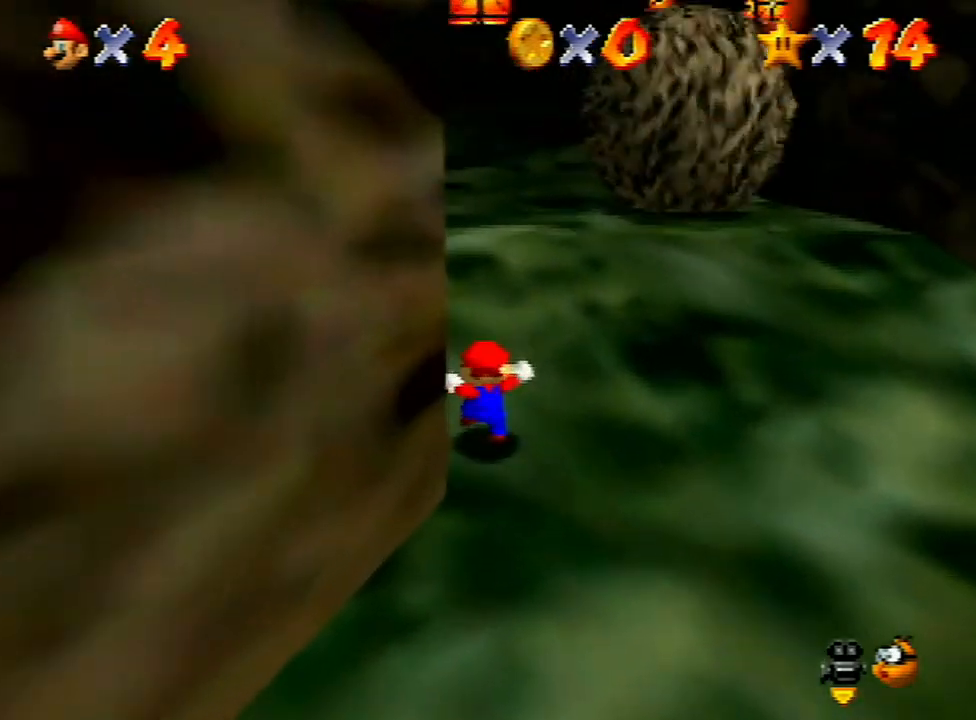
{"buttons": ["Z"], "left_stick": "up-right", "events": [[133, "Z", "down"], [233, "A", "down"], [333, "A", "up"], [333, "left_stick", "up-right"]]}
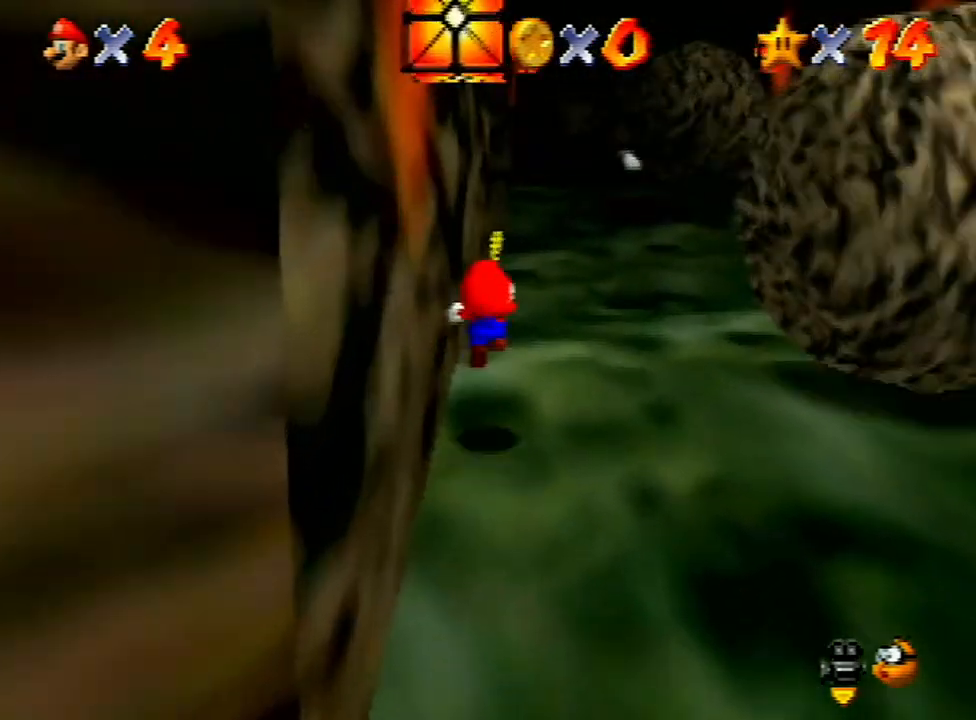
{"buttons": ["Z"], "left_stick": "up", "events": [[300, "START", "down"], [333, "START", "up"], [333, "left_stick", "up"]]}
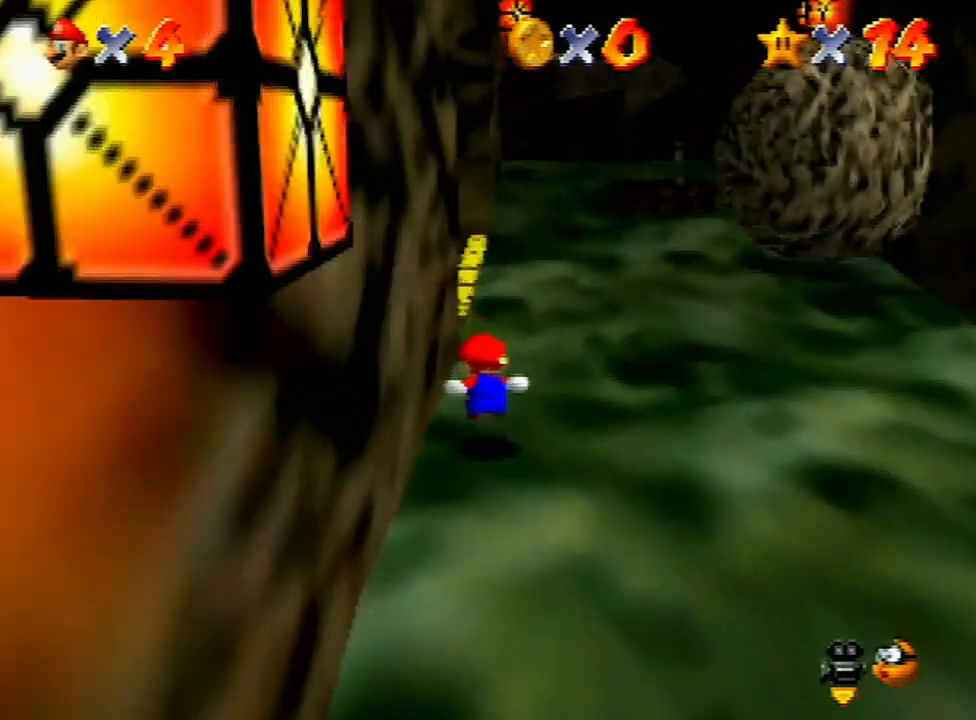
{"buttons": ["A", "Z"], "left_stick": "up", "events": [[167, "A", "down"], [267, "START", "down"], [300, "START", "up"]]}
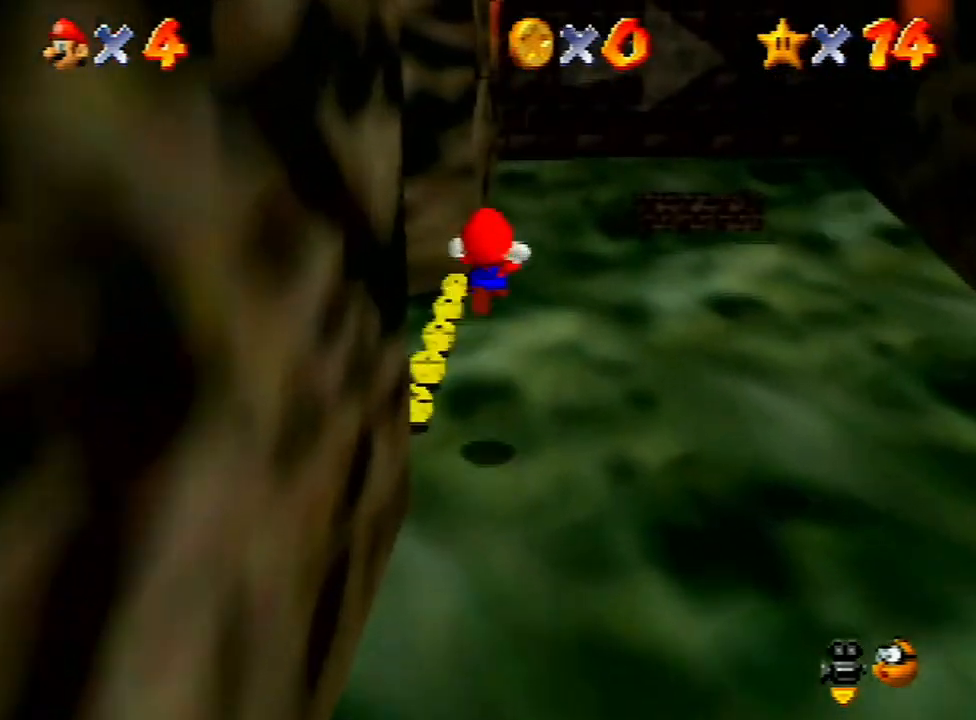
{"buttons": [], "left_stick": "up", "events": [[233, "A", "up"], [233, "Z", "up"]]}
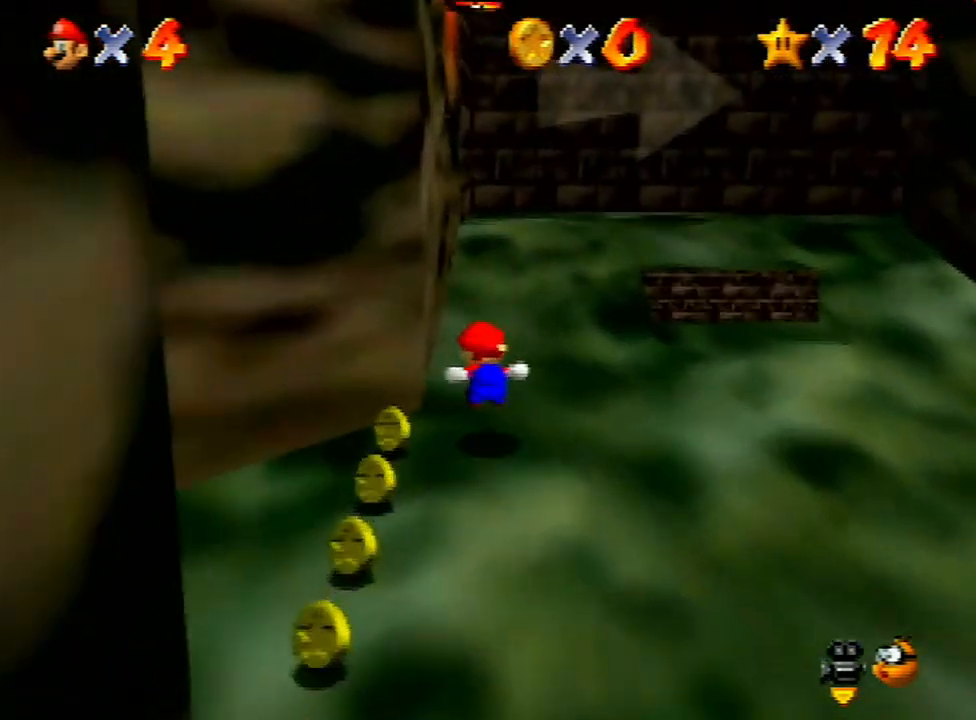
{"buttons": [], "left_stick": "up", "events": []}
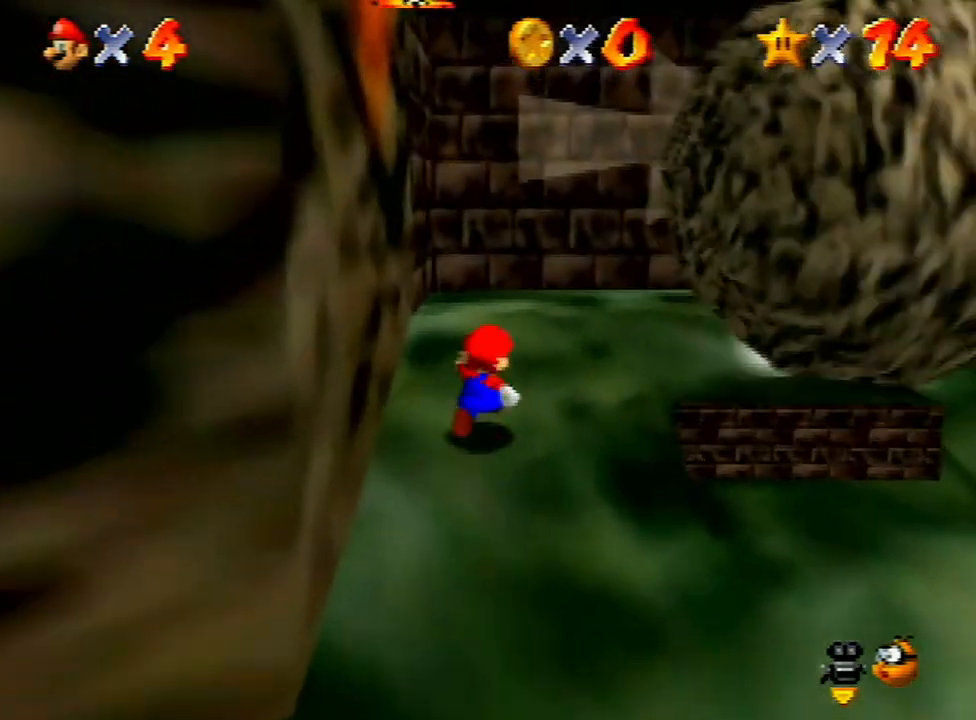
{"buttons": [], "left_stick": "up", "events": [[33, "left_stick", "up-right"], [167, "A", "down"], [300, "A", "up"], [367, "left_stick", "up"]]}
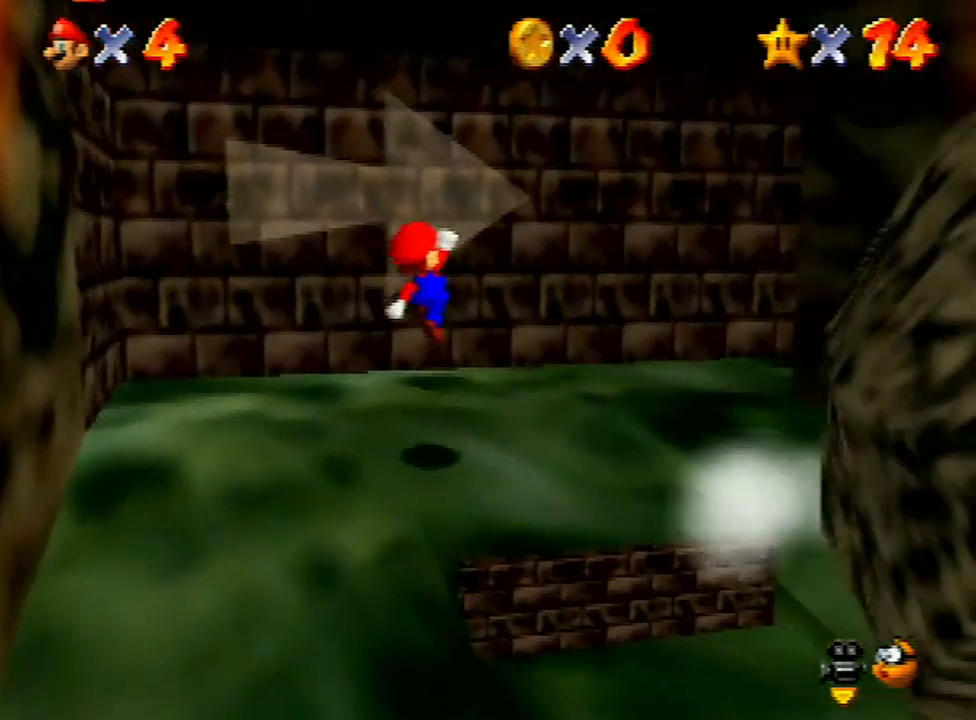
{"buttons": ["A"], "left_stick": "up-left", "events": [[333, "A", "down"], [500, "left_stick", "up-left"]]}
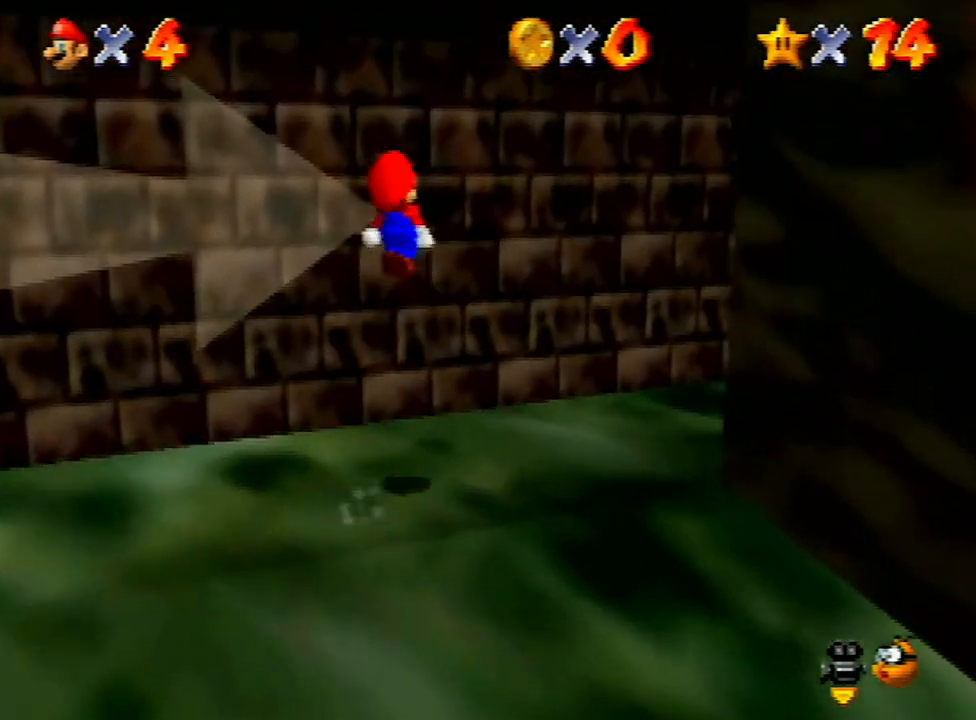
{"buttons": ["A"], "left_stick": "up-right", "events": [[233, "A", "up"], [367, "A", "down"], [433, "left_stick", "up-right"]]}
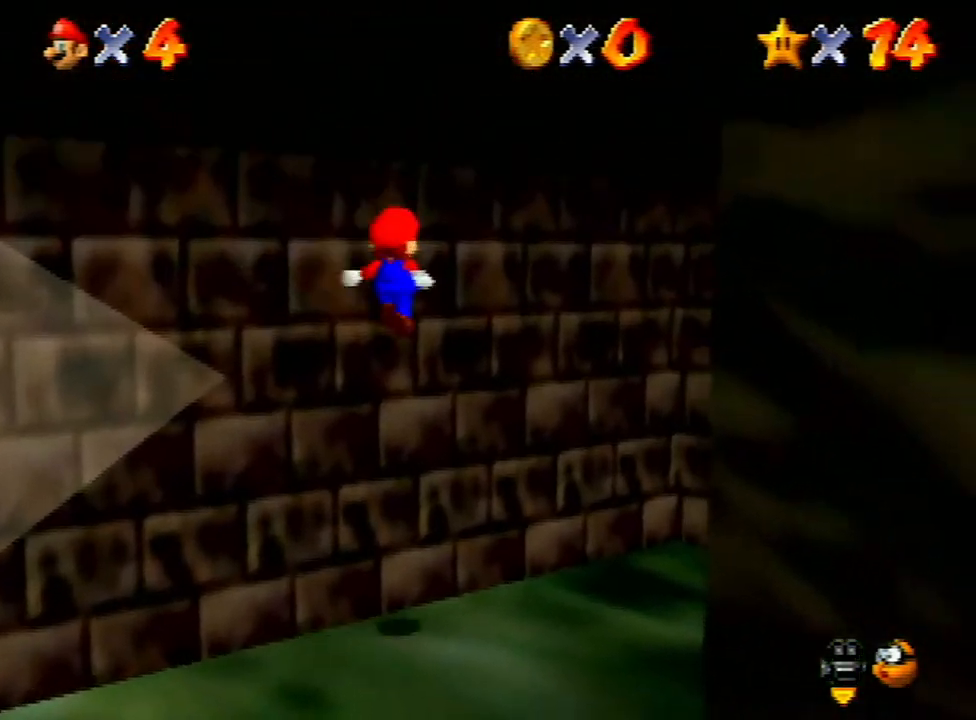
{"buttons": [], "left_stick": "right", "events": [[33, "A", "up"], [67, "left_stick", "down-right"], [233, "left_stick", "center"], [433, "left_stick", "down-right"], [500, "left_stick", "right"]]}
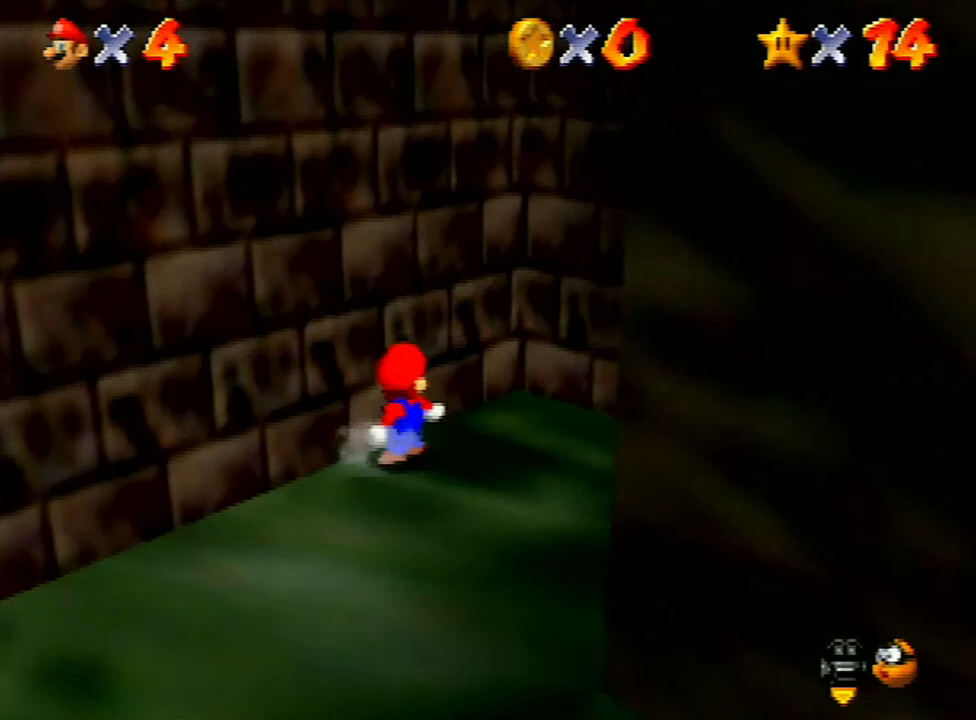
{"buttons": [], "left_stick": "down-right", "events": [[200, "left_stick", "down-right"]]}
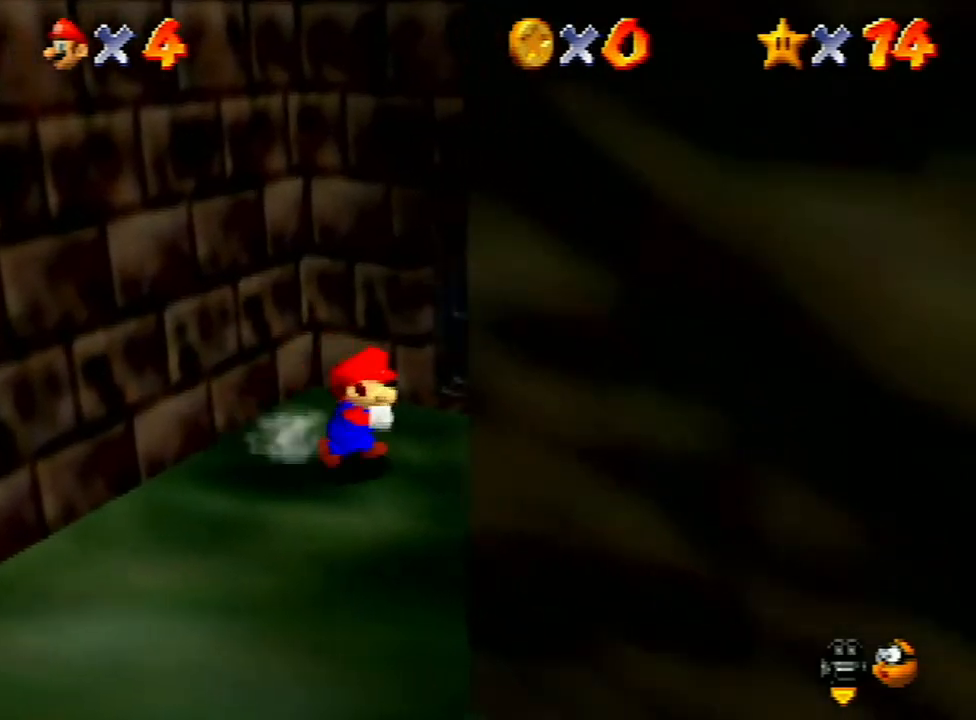
{"buttons": ["A"], "left_stick": "left", "events": [[200, "left_stick", "left"], [467, "A", "down"]]}
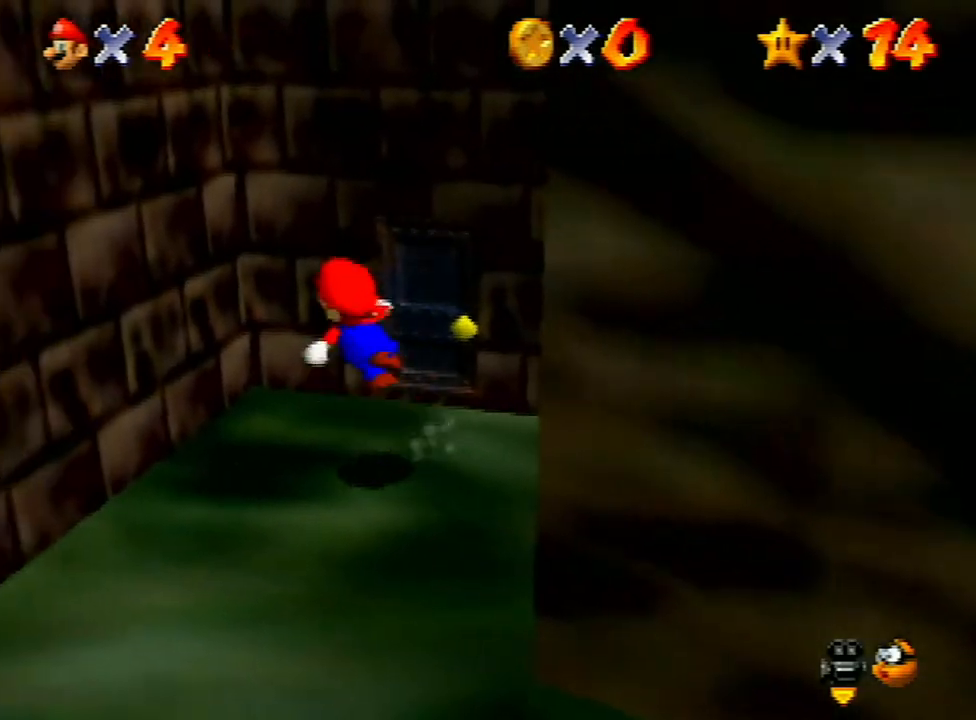
{"buttons": [], "left_stick": "up-left", "events": [[67, "left_stick", "up-left"], [133, "A", "up"]]}
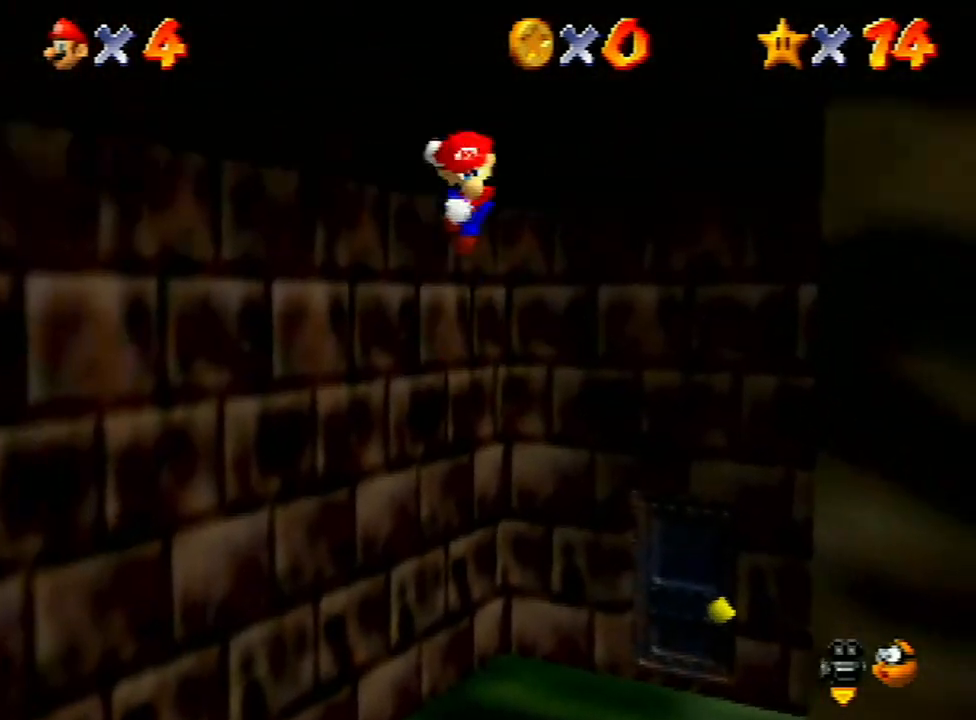
{"buttons": ["A"], "left_stick": "up-right", "events": [[33, "A", "down"], [67, "left_stick", "up-right"], [267, "B", "down"], [467, "B", "up"]]}
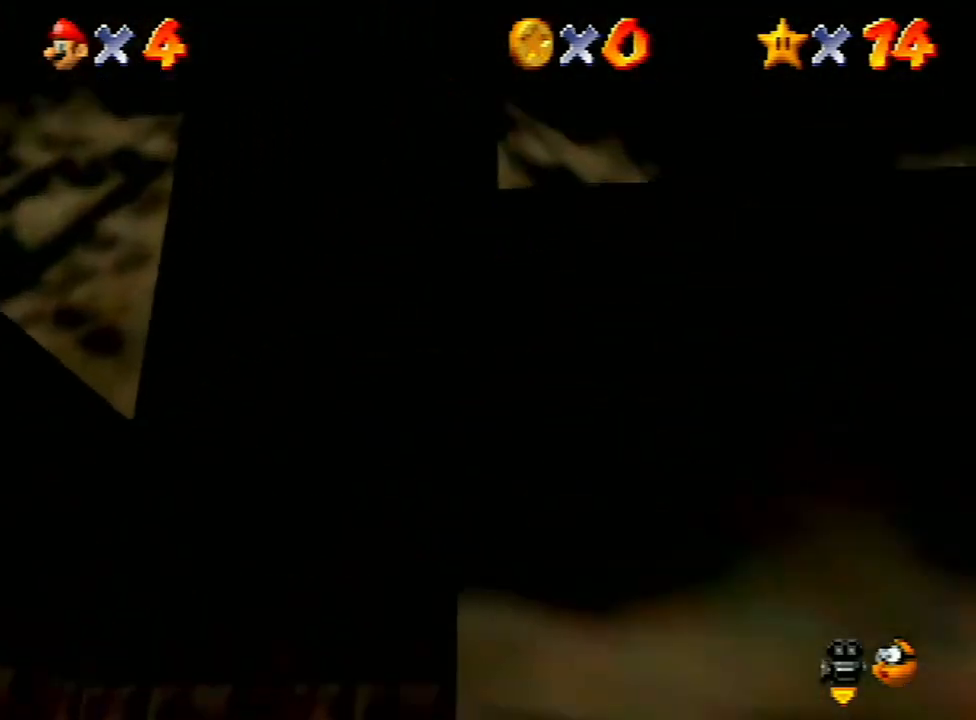
{"buttons": ["A"], "left_stick": "up", "events": [[33, "A", "up"], [67, "left_stick", "up"], [300, "A", "down"]]}
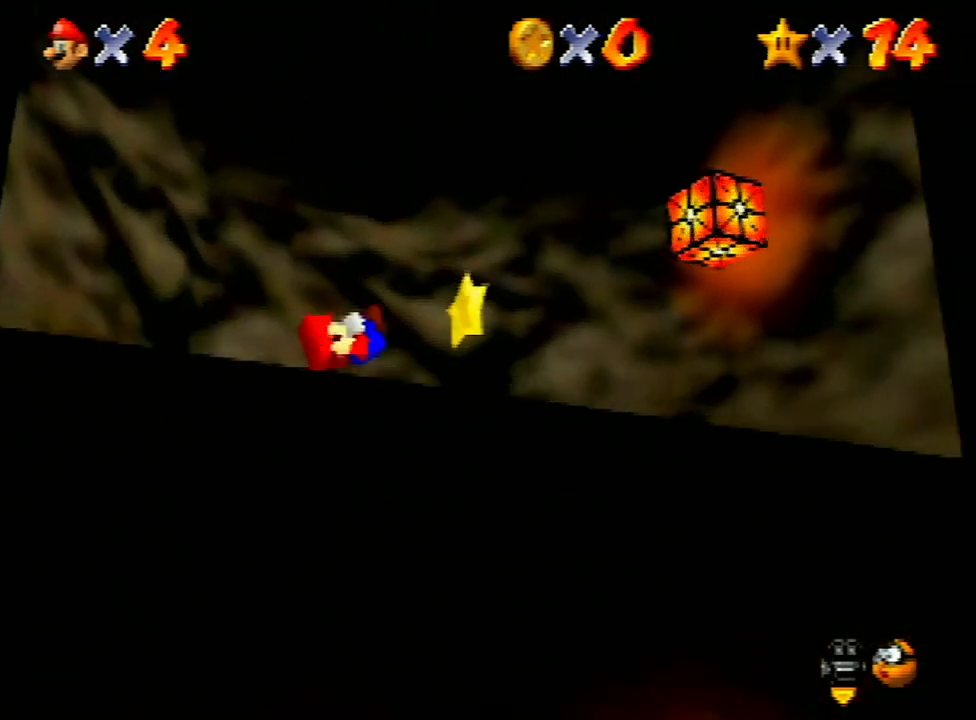
{"buttons": [], "left_stick": "center", "events": [[267, "A", "up"], [400, "left_stick", "center"]]}